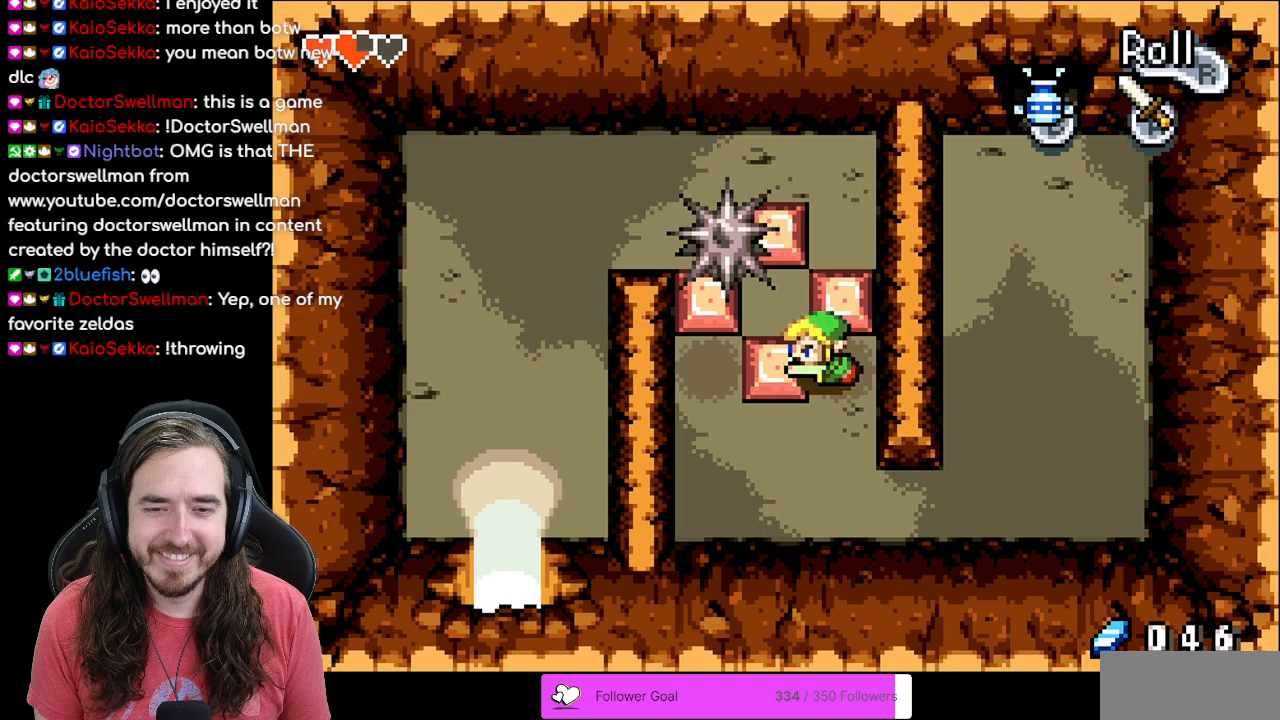
Gameplay with a controller (Nintendo layout); each line is a JSON object with the inputs held at the frame after it. "events" lists button and stick changes between this image and that frame as [ms after this image, input, new state], when the widget could be followed in between. Not read: L3 R3.
{"buttons": ["DPAD_LEFT"], "events": [[267, "DPAD_DOWN", "down"], [267, "DPAD_LEFT", "up"], [450, "DPAD_LEFT", "down"], [483, "DPAD_DOWN", "up"]]}
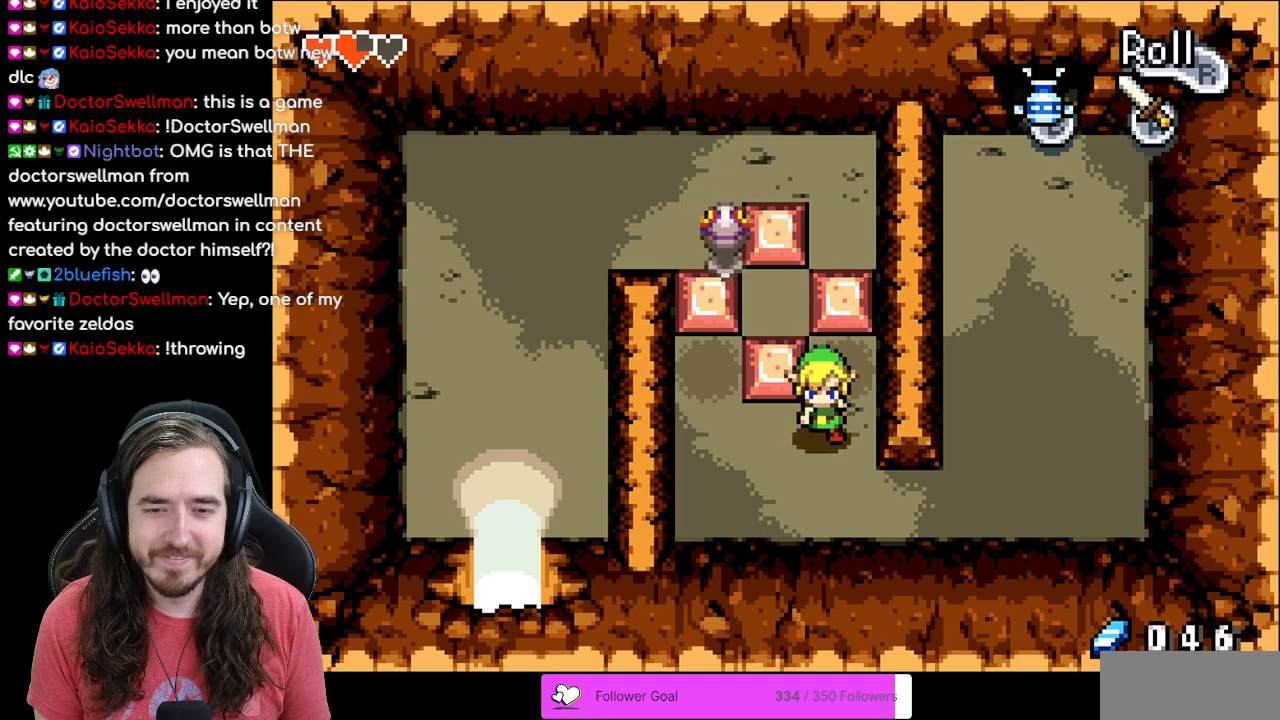
{"buttons": ["DPAD_RIGHT"], "events": [[267, "DPAD_UP", "down"], [333, "DPAD_LEFT", "up"], [417, "DPAD_UP", "up"], [433, "DPAD_RIGHT", "down"]]}
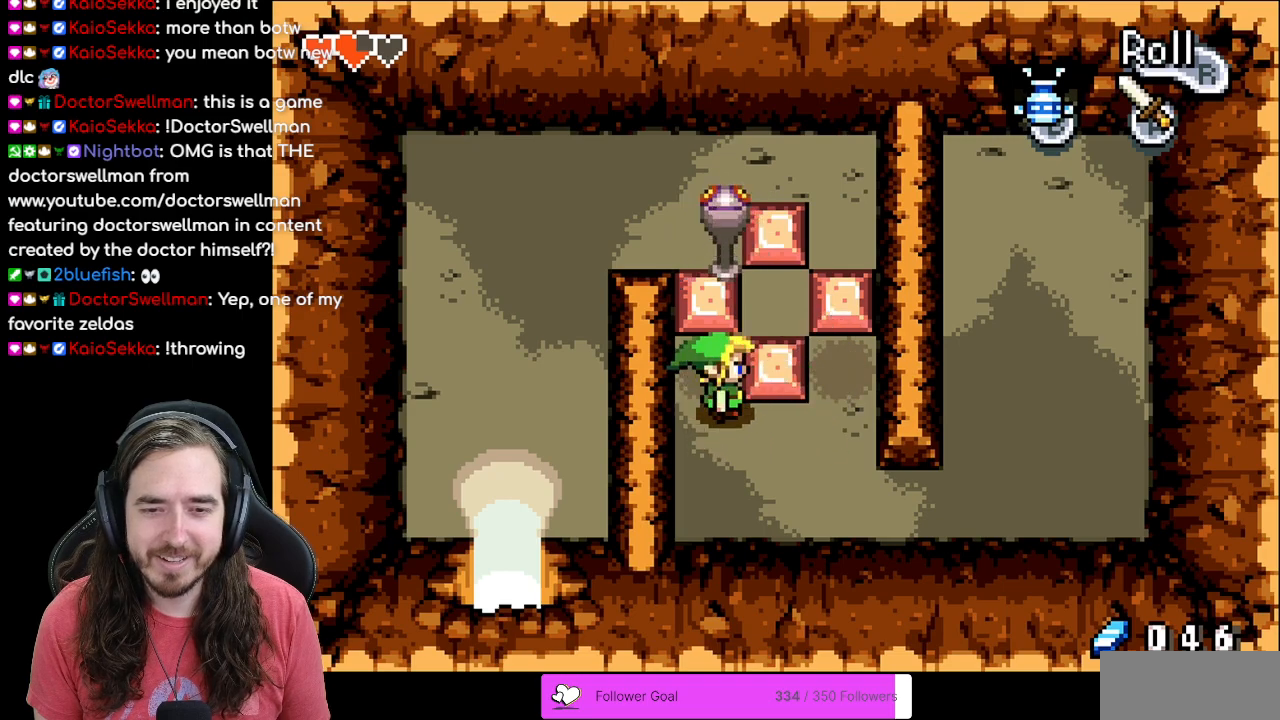
{"buttons": ["DPAD_UP"], "events": [[217, "DPAD_RIGHT", "up"], [233, "DPAD_UP", "down"], [267, "DPAD_LEFT", "down"], [267, "DPAD_UP", "up"], [500, "DPAD_LEFT", "up"], [500, "DPAD_UP", "down"]]}
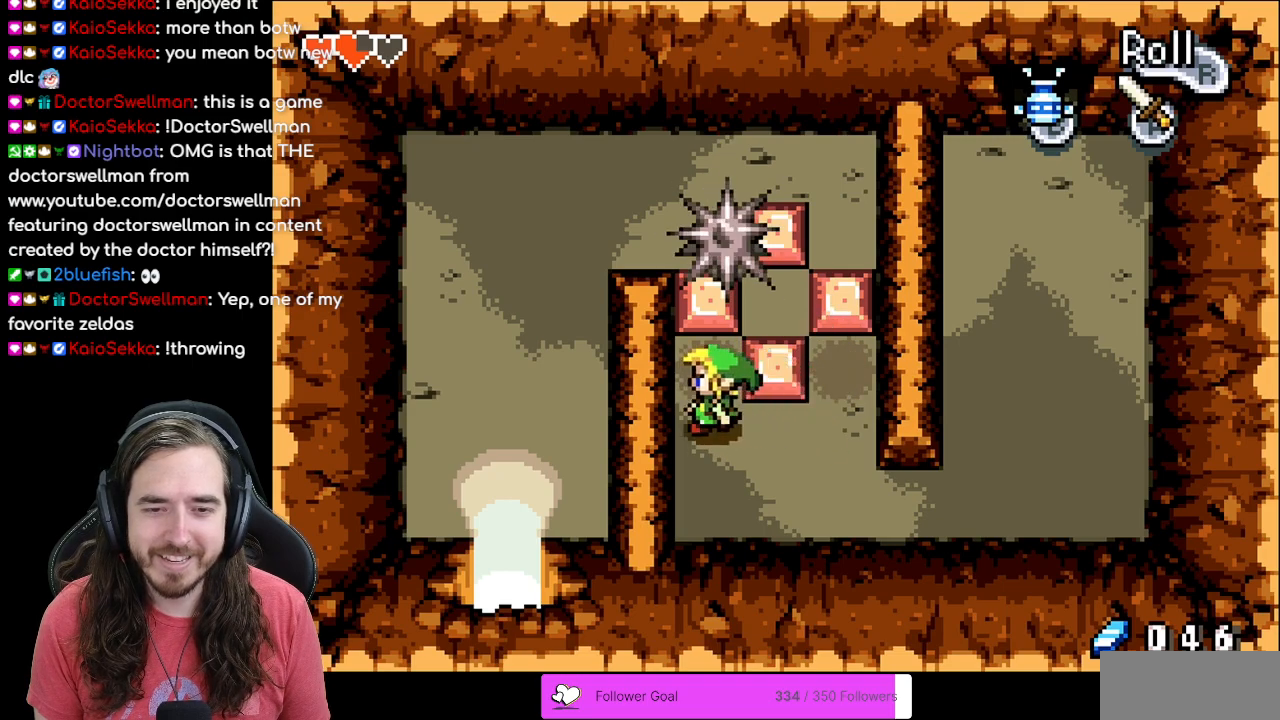
{"buttons": ["DPAD_RIGHT"], "events": [[83, "DPAD_RIGHT", "down"], [100, "DPAD_UP", "up"]]}
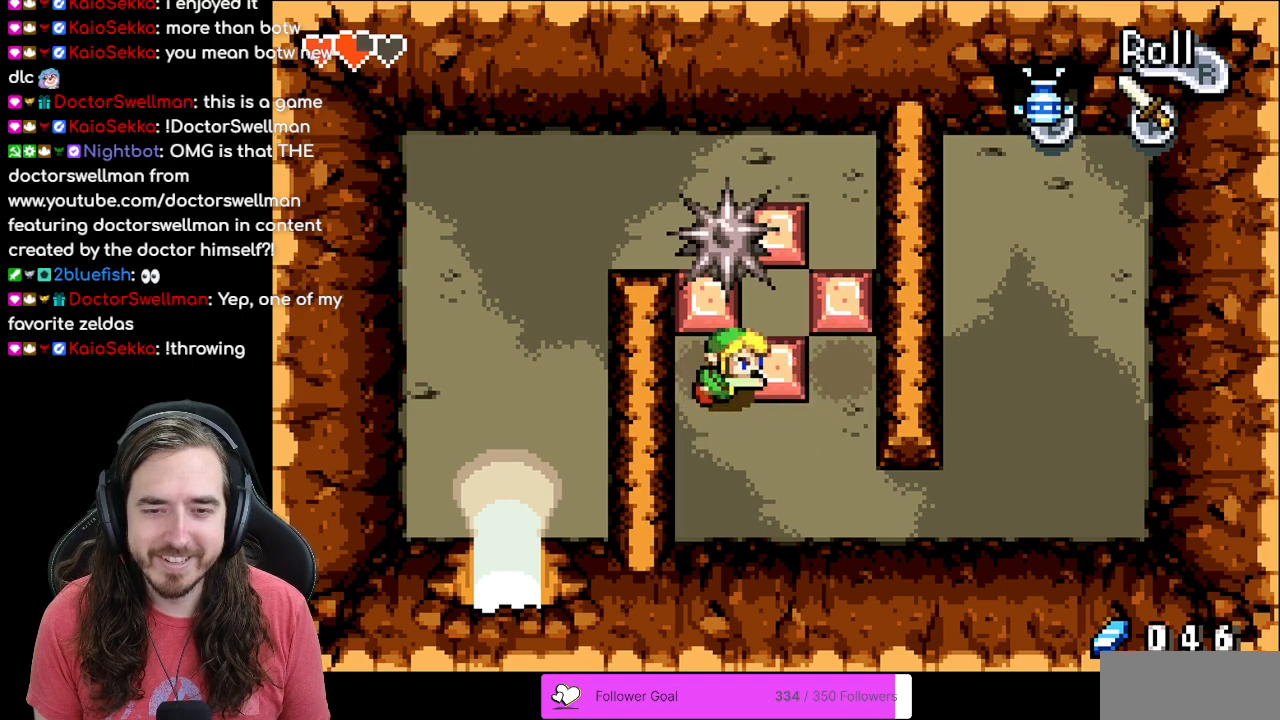
{"buttons": ["DPAD_RIGHT"], "events": []}
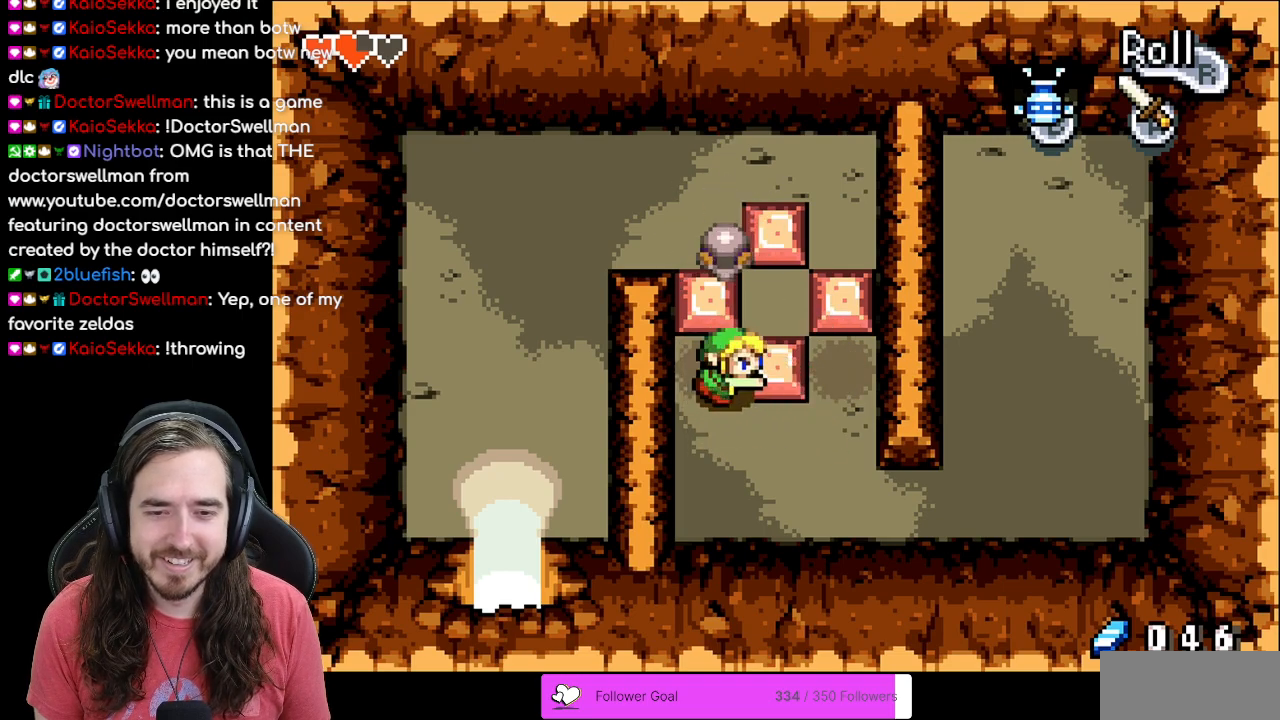
{"buttons": ["DPAD_RIGHT"], "events": [[133, "DPAD_RIGHT", "up"], [267, "DPAD_DOWN", "down"], [400, "DPAD_RIGHT", "down"], [483, "DPAD_DOWN", "up"]]}
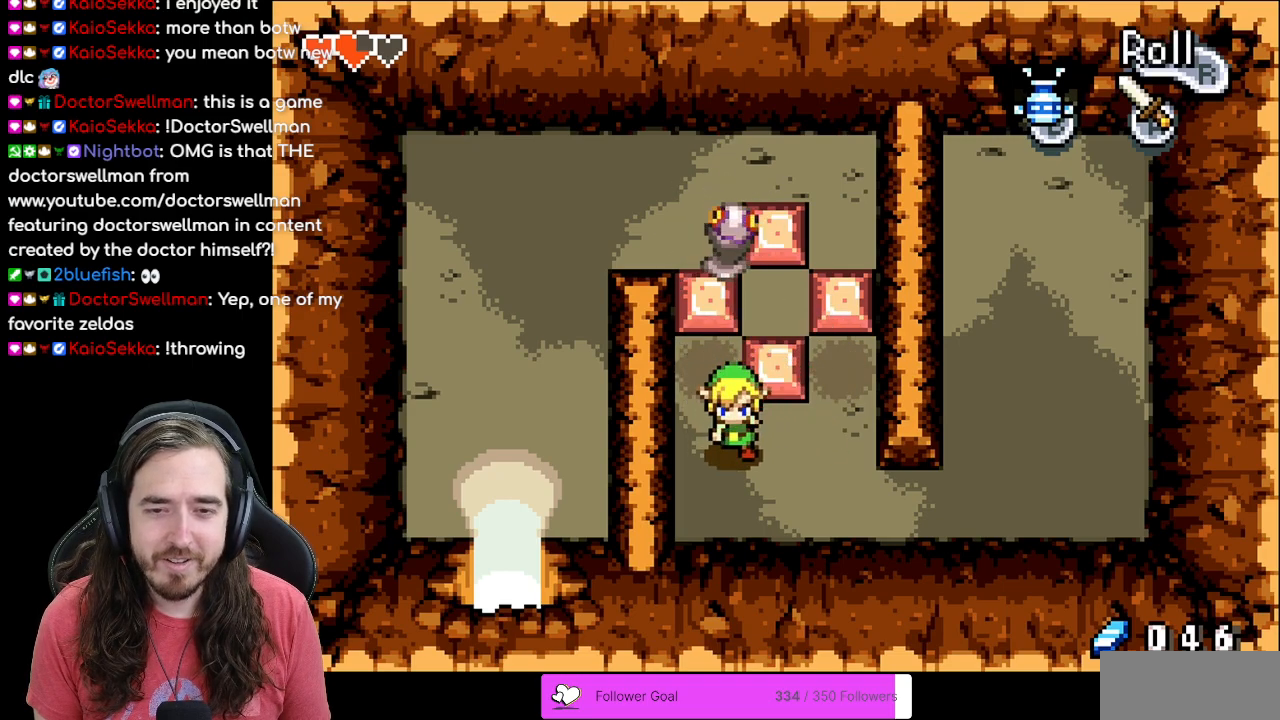
{"buttons": ["DPAD_UP"], "events": [[267, "DPAD_UP", "down"], [317, "DPAD_RIGHT", "up"]]}
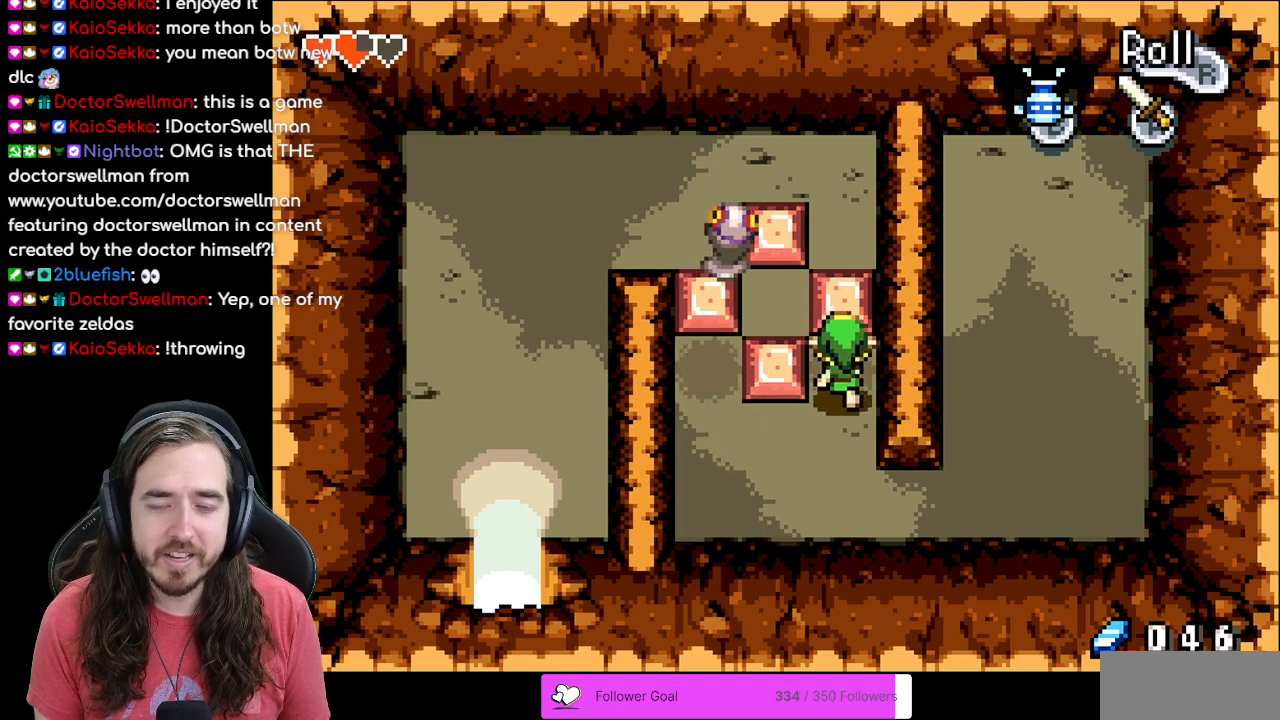
{"buttons": ["DPAD_UP"], "events": []}
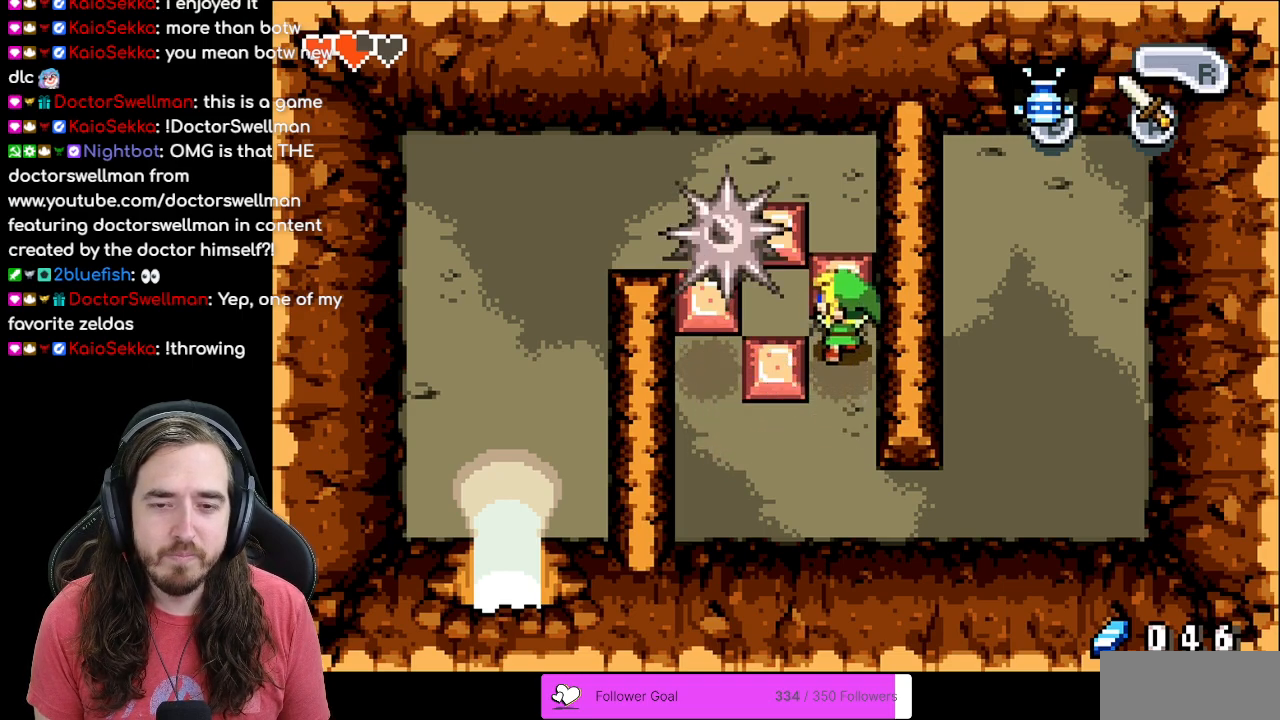
{"buttons": [], "events": [[250, "DPAD_UP", "up"]]}
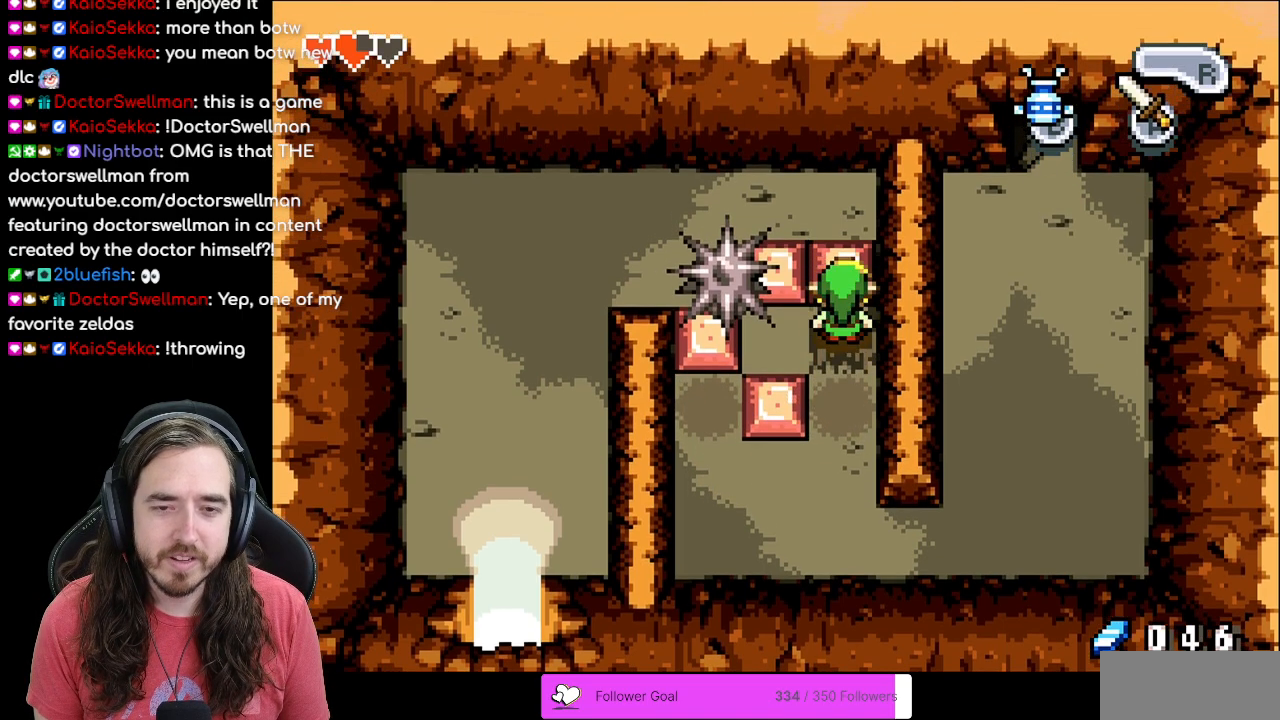
{"buttons": [], "events": []}
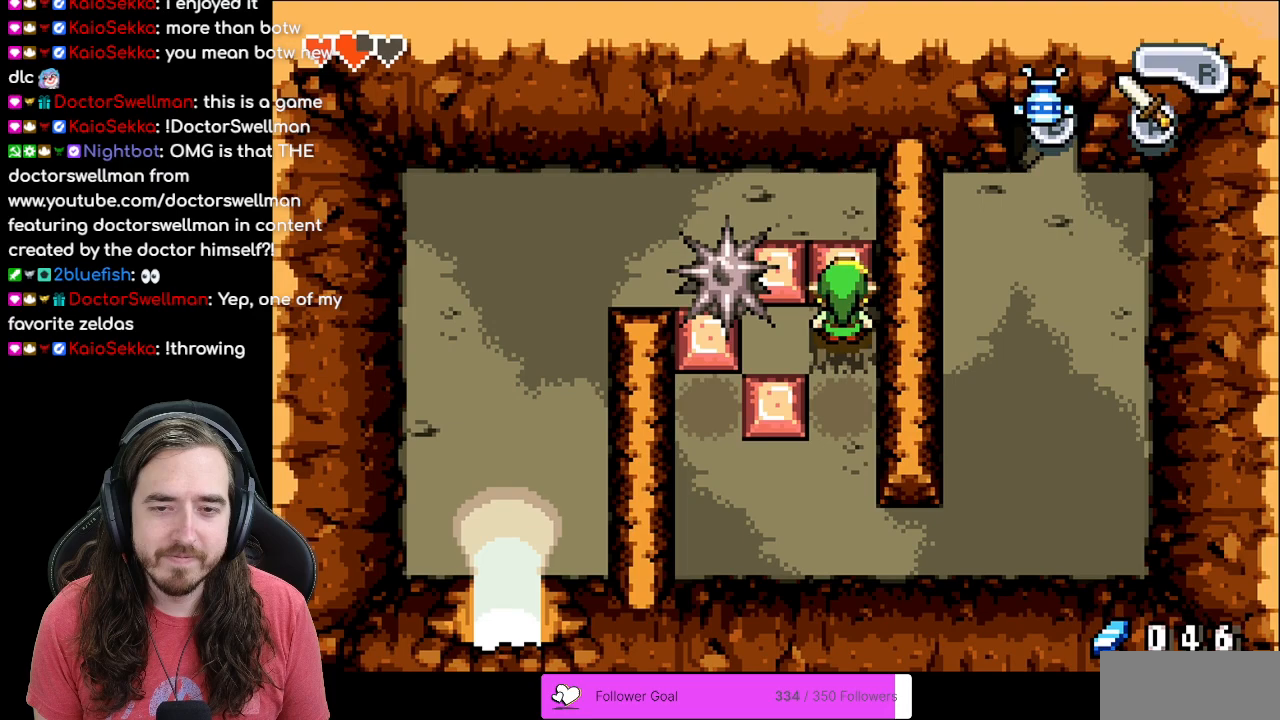
{"buttons": ["A"], "events": [[283, "DPAD_LEFT", "down"], [367, "A", "down"], [417, "DPAD_LEFT", "up"]]}
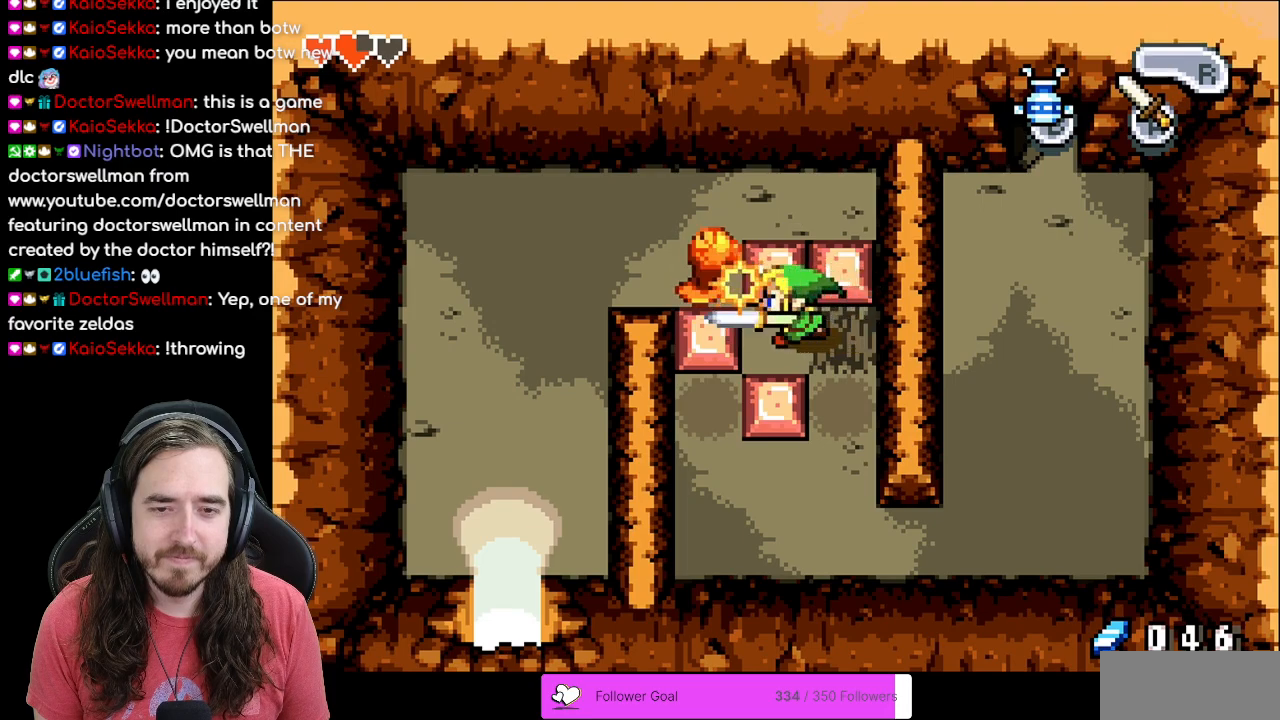
{"buttons": ["A"], "events": [[50, "A", "up"], [200, "DPAD_LEFT", "down"], [350, "DPAD_LEFT", "up"], [367, "A", "down"]]}
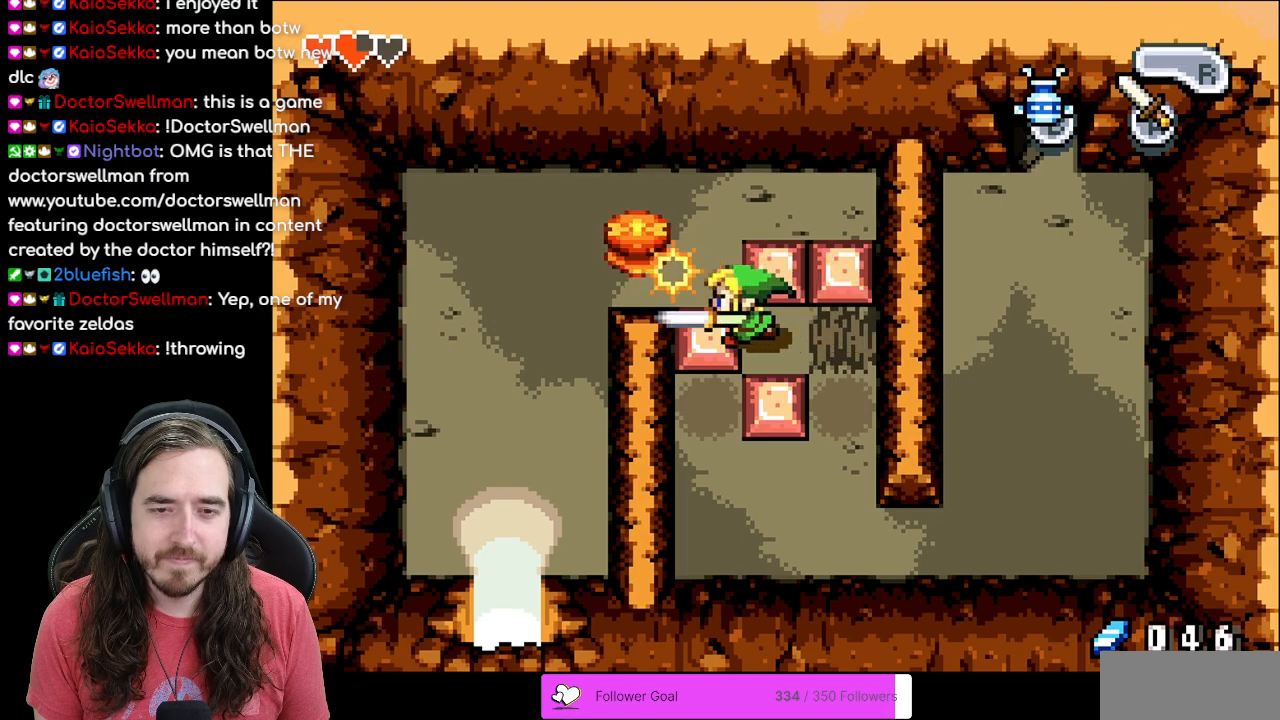
{"buttons": ["DPAD_UP"], "events": [[17, "A", "up"], [83, "A", "down"], [167, "A", "up"], [467, "DPAD_UP", "down"]]}
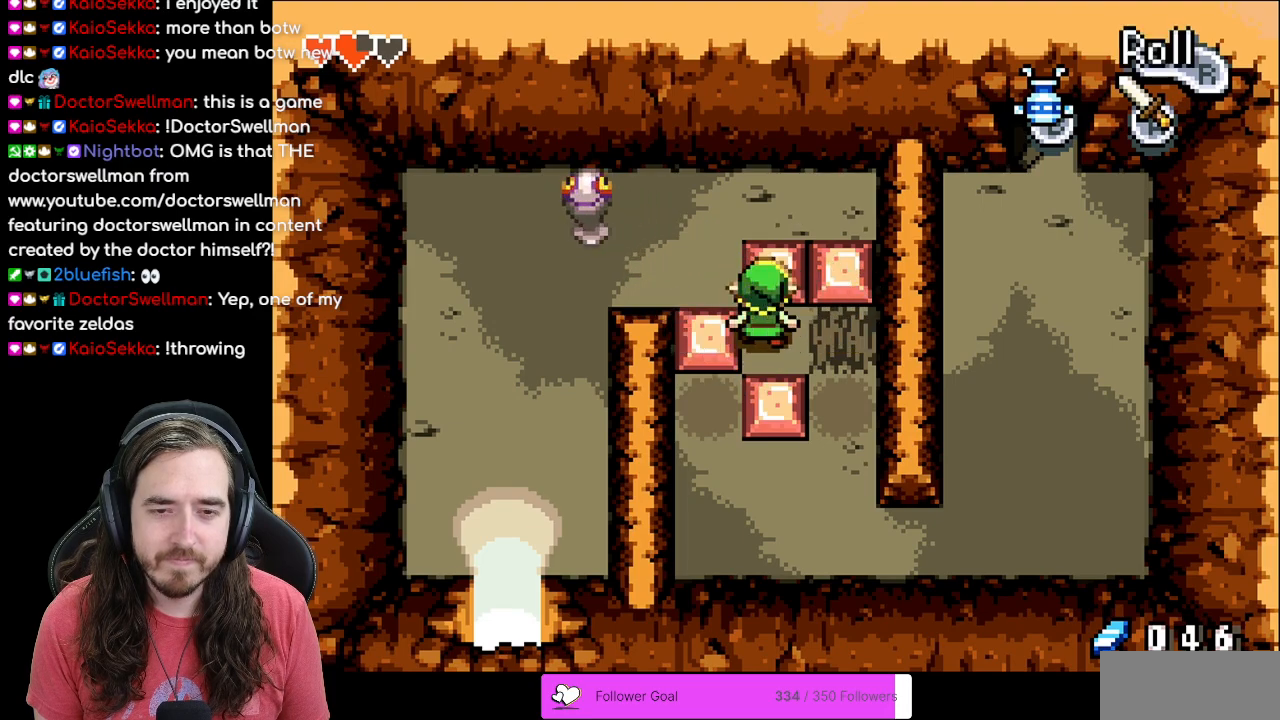
{"buttons": ["DPAD_UP"], "events": []}
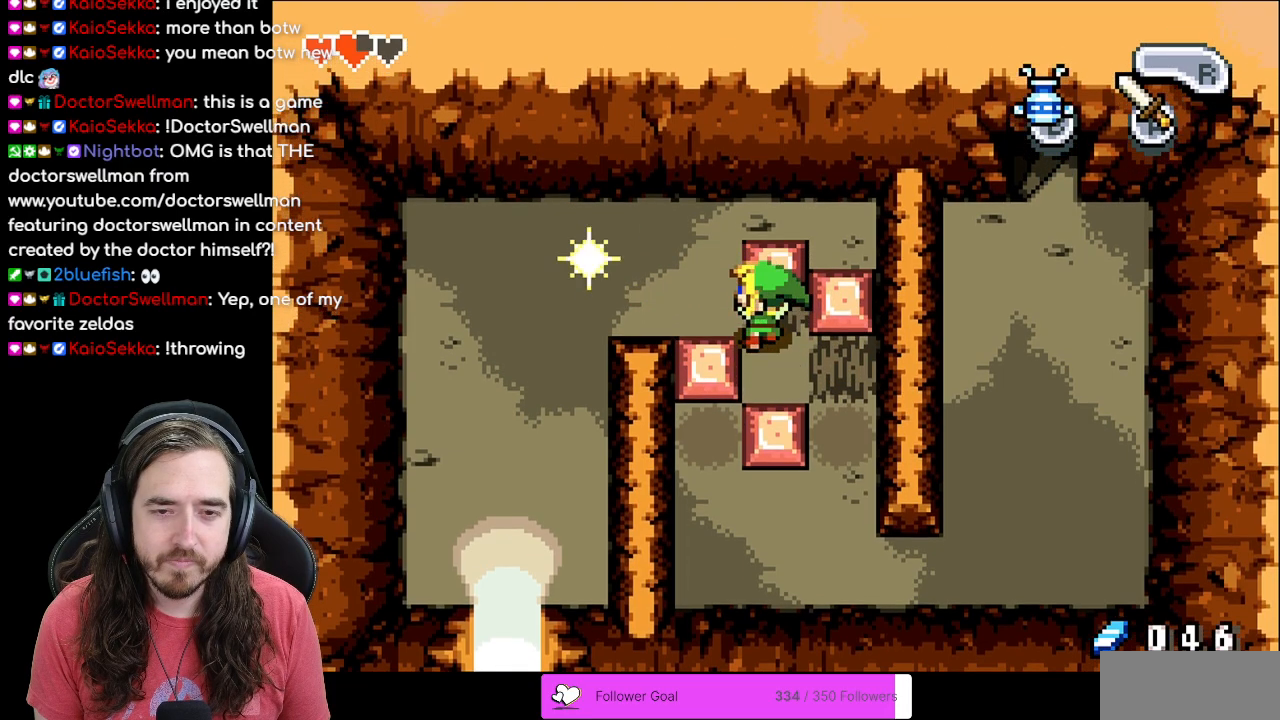
{"buttons": ["DPAD_LEFT"], "events": [[100, "DPAD_UP", "up"], [200, "DPAD_LEFT", "down"]]}
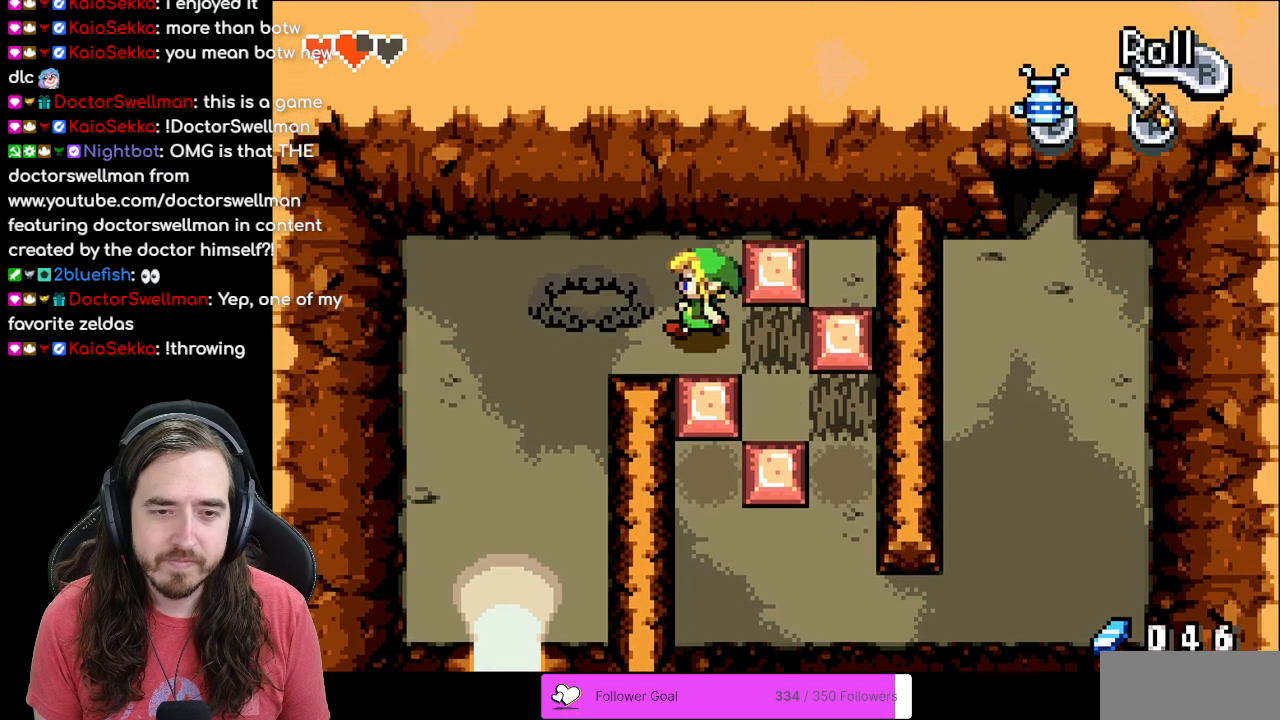
{"buttons": ["DPAD_DOWN"], "events": [[433, "DPAD_DOWN", "down"], [500, "DPAD_LEFT", "up"]]}
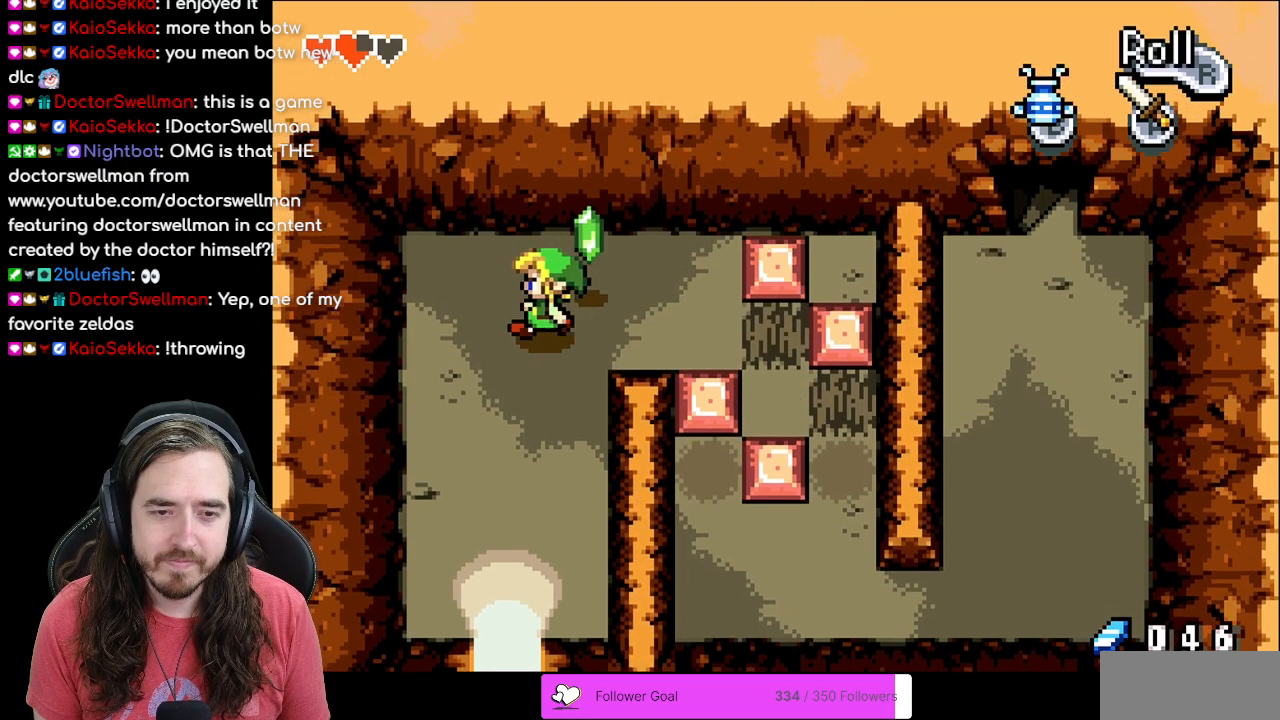
{"buttons": ["R1", "DPAD_DOWN"], "events": [[483, "R1", "down"]]}
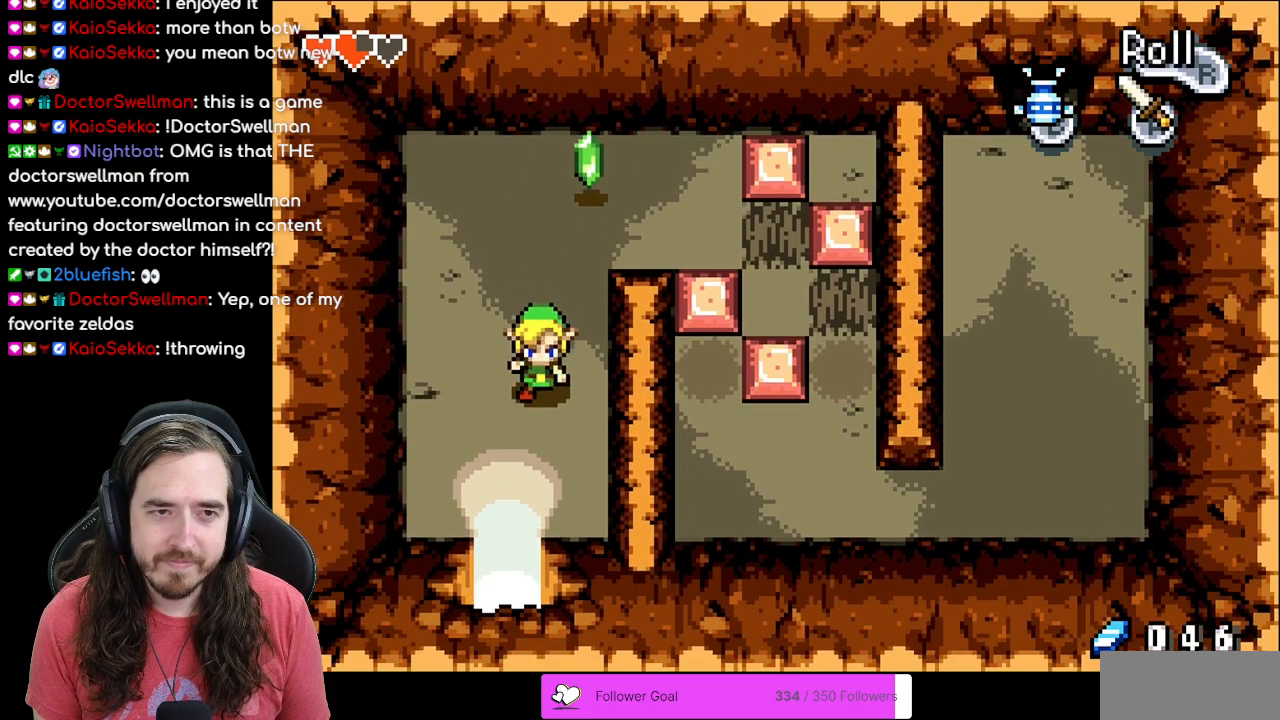
{"buttons": ["R1", "DPAD_UP"], "events": [[67, "R1", "up"], [117, "DPAD_DOWN", "up"], [167, "DPAD_UP", "down"], [500, "R1", "down"]]}
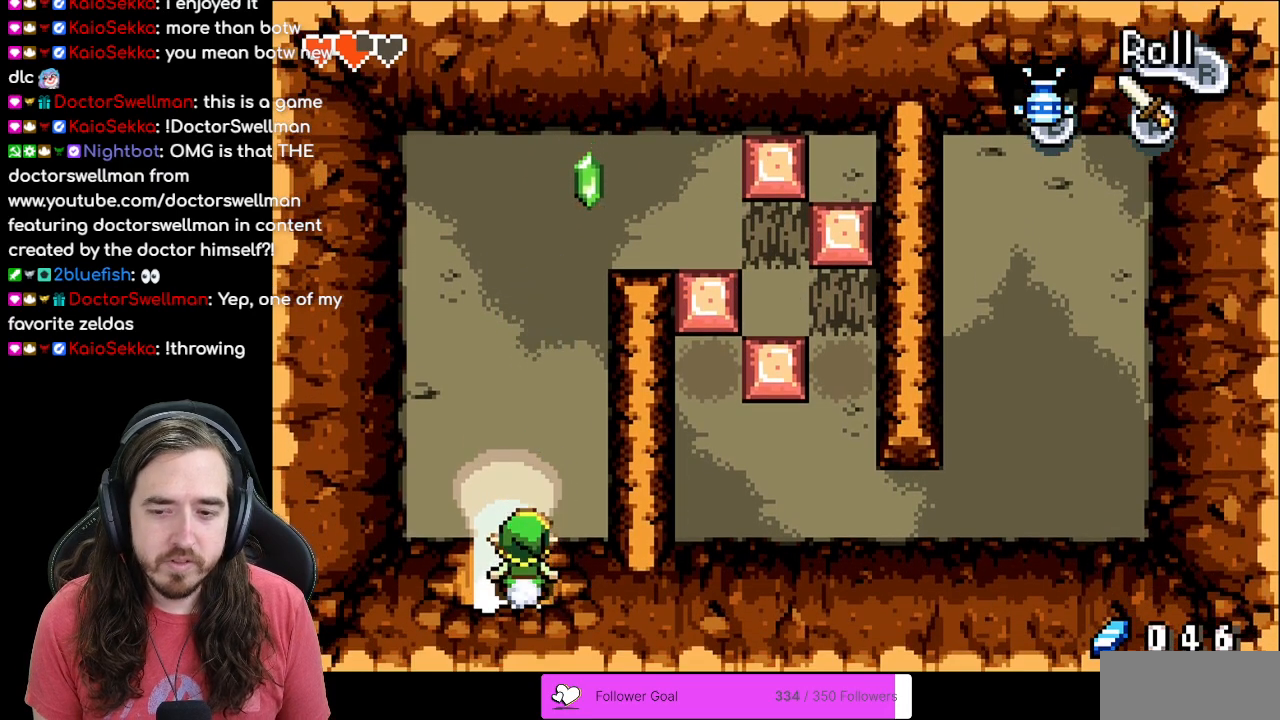
{"buttons": ["DPAD_UP", "DPAD_RIGHT"], "events": [[217, "R1", "up"], [467, "DPAD_RIGHT", "down"]]}
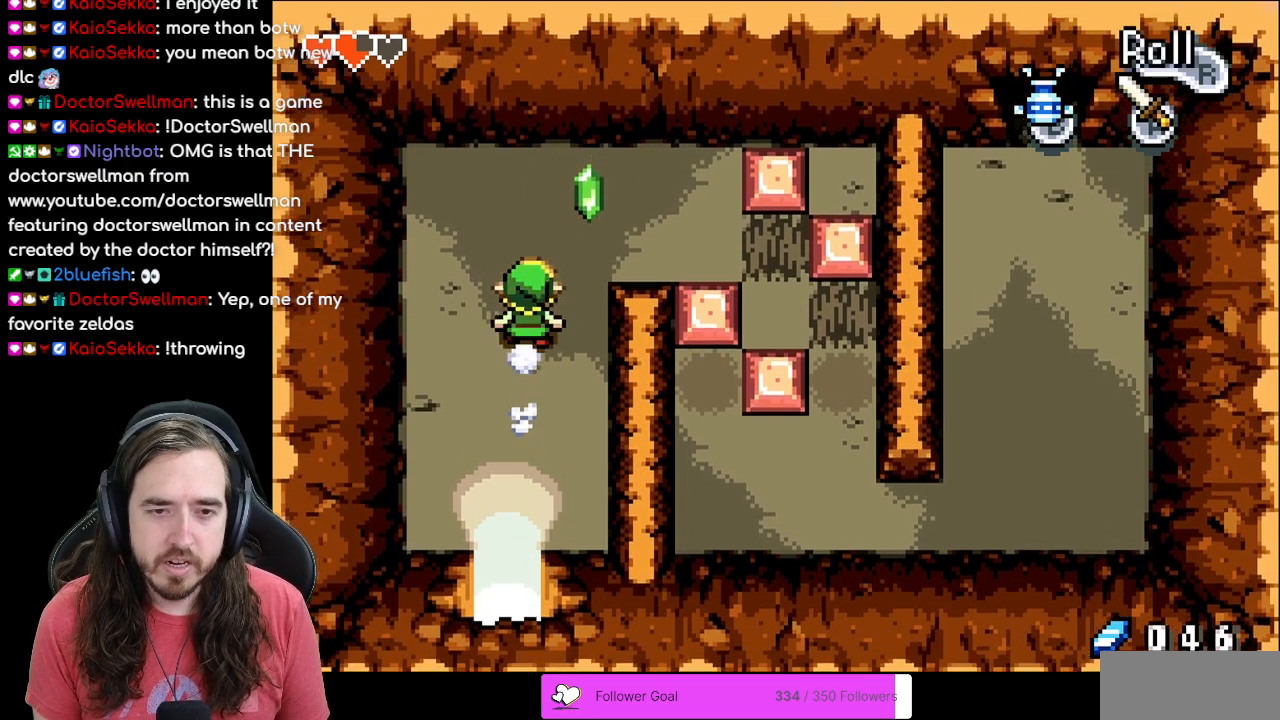
{"buttons": ["DPAD_LEFT"], "events": [[200, "DPAD_RIGHT", "up"], [450, "DPAD_LEFT", "down"], [467, "DPAD_UP", "up"]]}
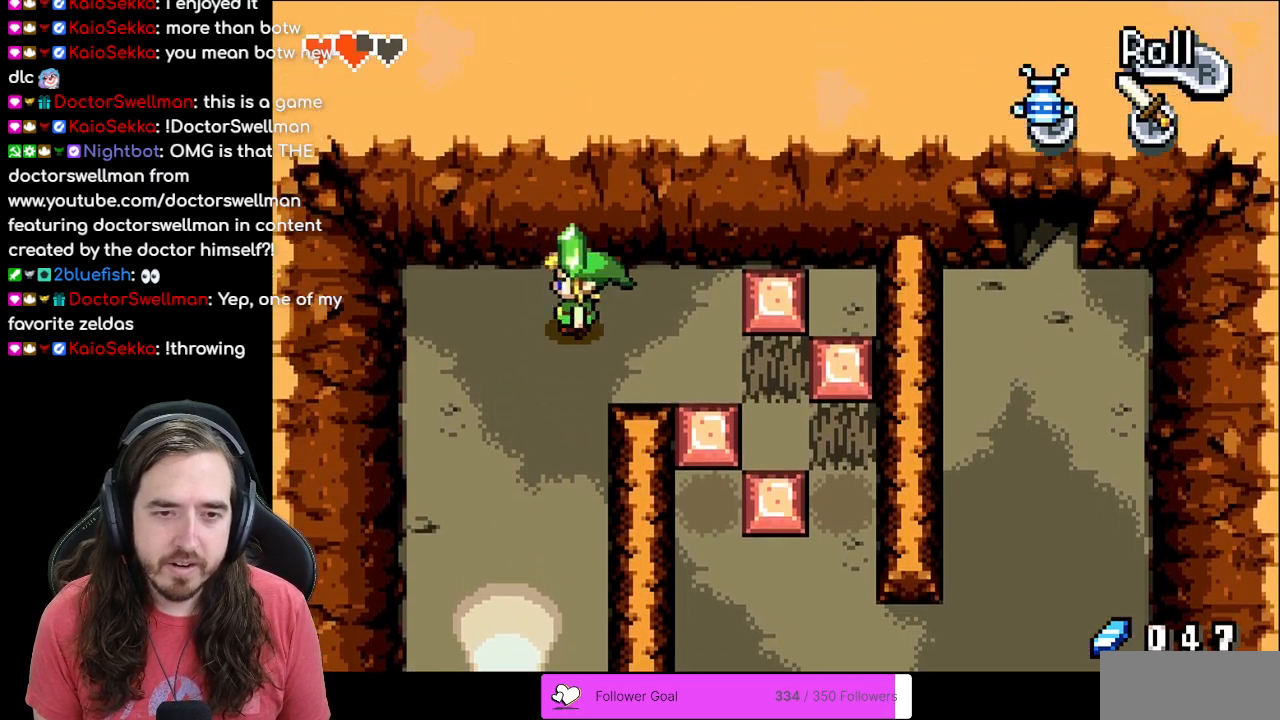
{"buttons": ["DPAD_DOWN"], "events": [[17, "DPAD_DOWN", "down"], [17, "DPAD_LEFT", "up"], [117, "R1", "down"], [350, "R1", "up"]]}
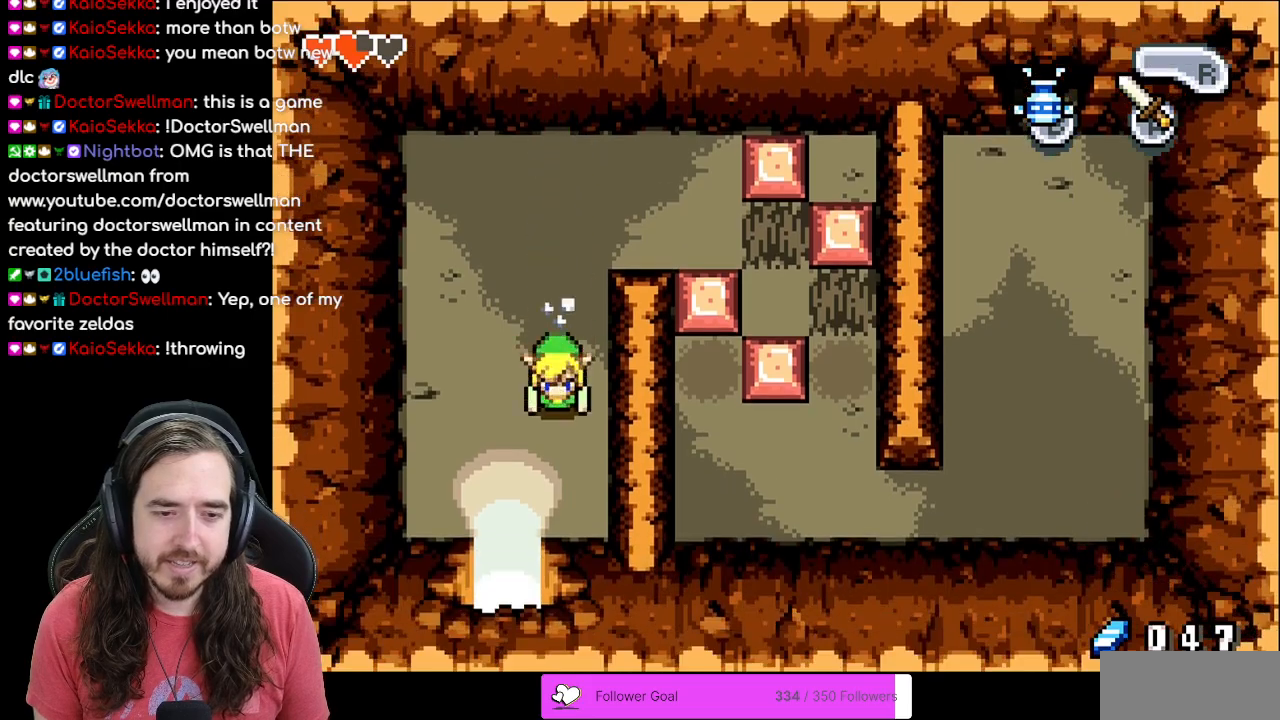
{"buttons": ["DPAD_DOWN"], "events": [[33, "DPAD_LEFT", "down"], [217, "DPAD_LEFT", "up"]]}
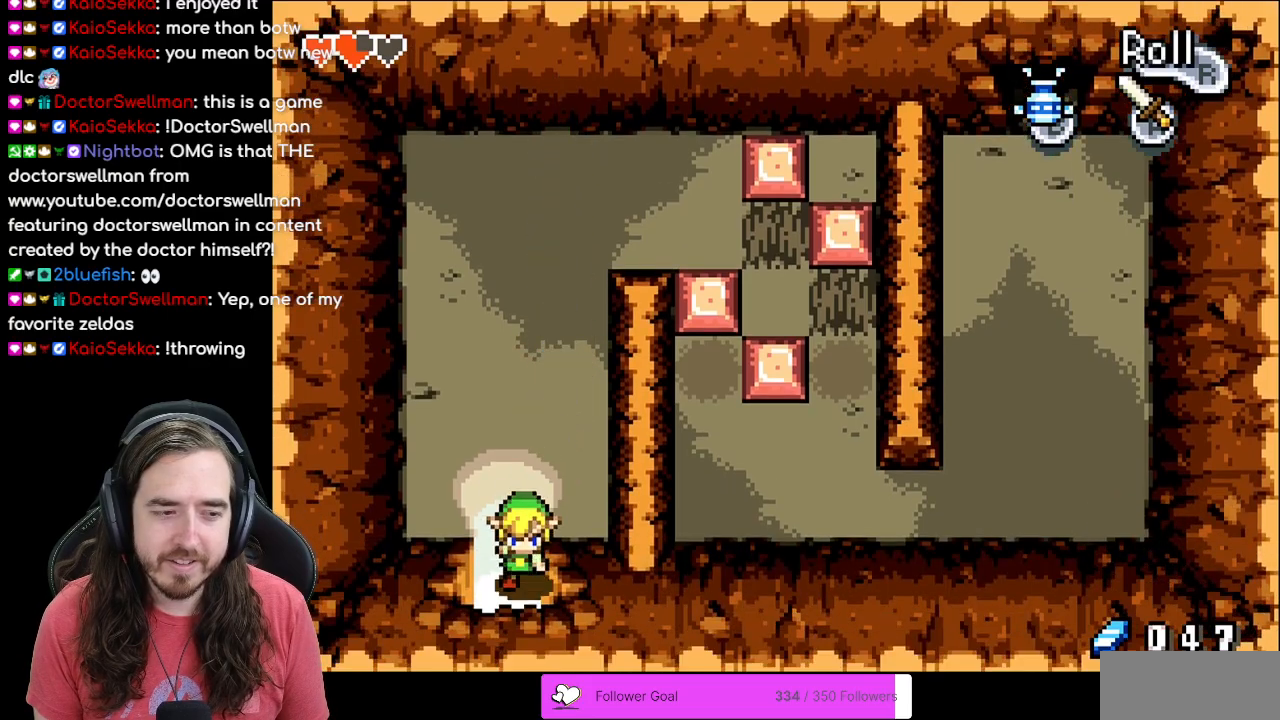
{"buttons": [], "events": [[483, "DPAD_DOWN", "up"]]}
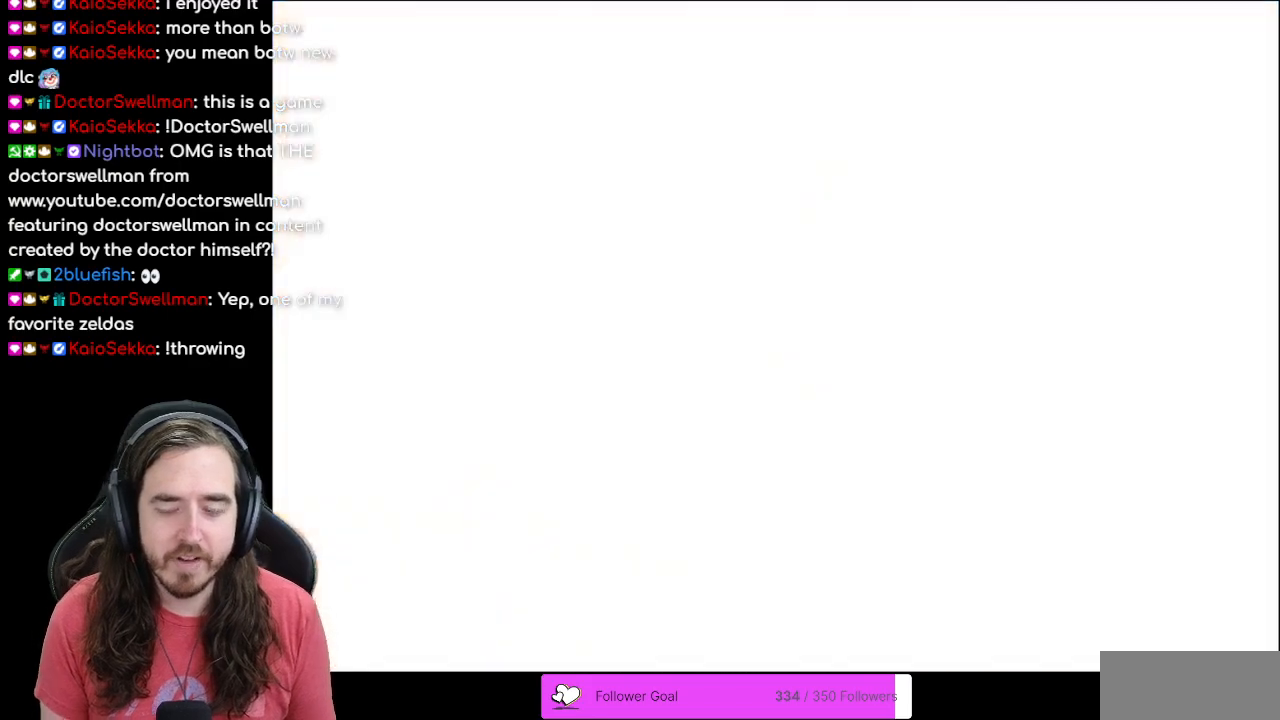
{"buttons": [], "events": []}
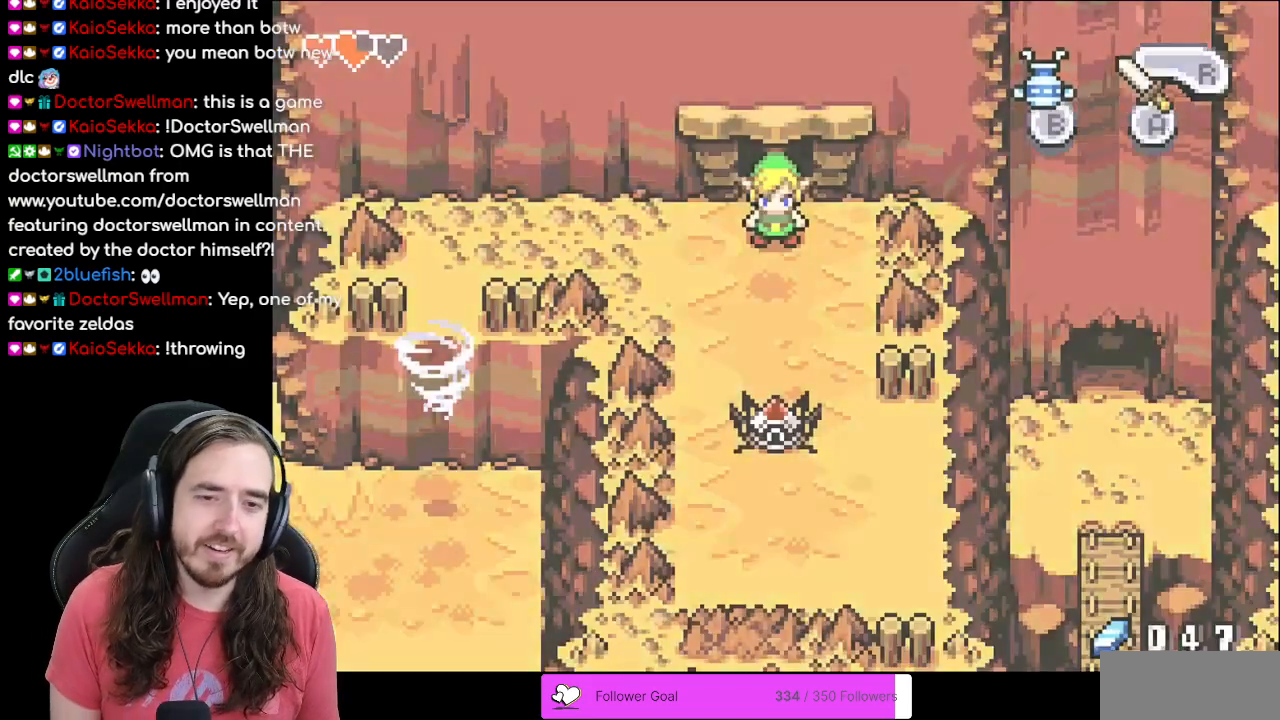
{"buttons": ["A", "DPAD_DOWN"], "events": [[167, "DPAD_DOWN", "down"], [483, "A", "down"]]}
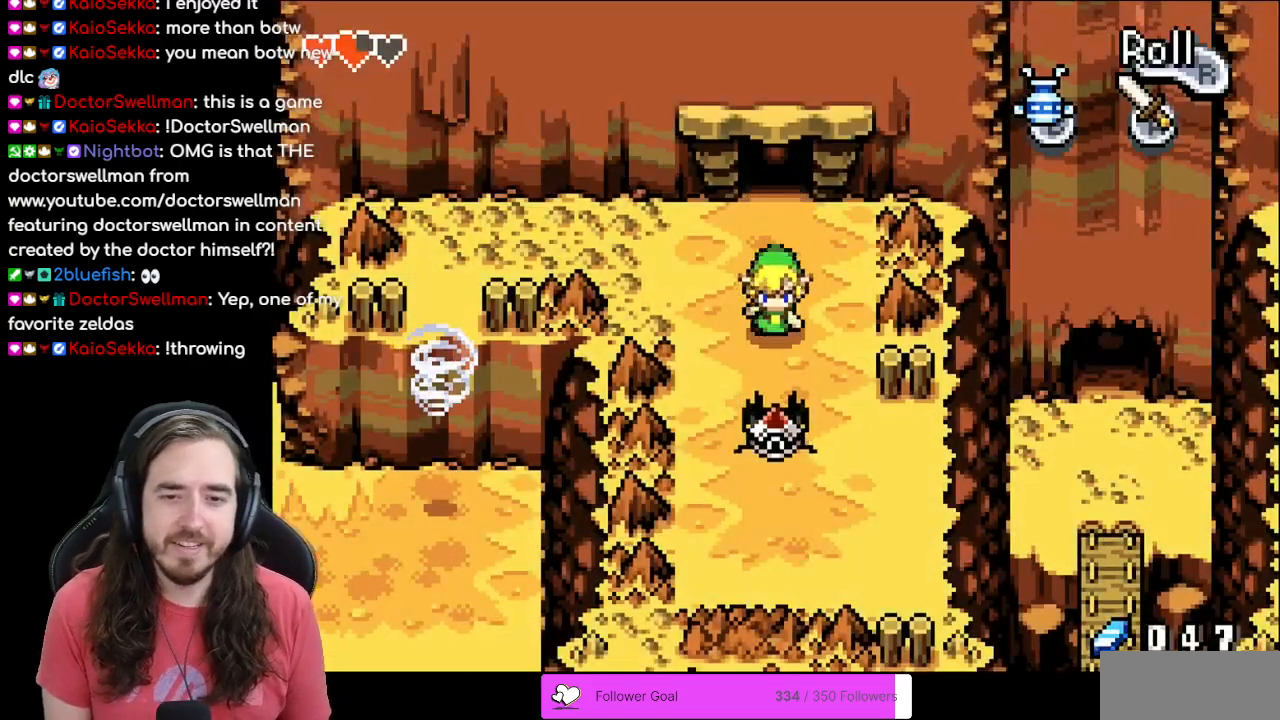
{"buttons": ["DPAD_DOWN"], "events": [[117, "DPAD_DOWN", "up"], [150, "A", "up"], [217, "DPAD_DOWN", "down"]]}
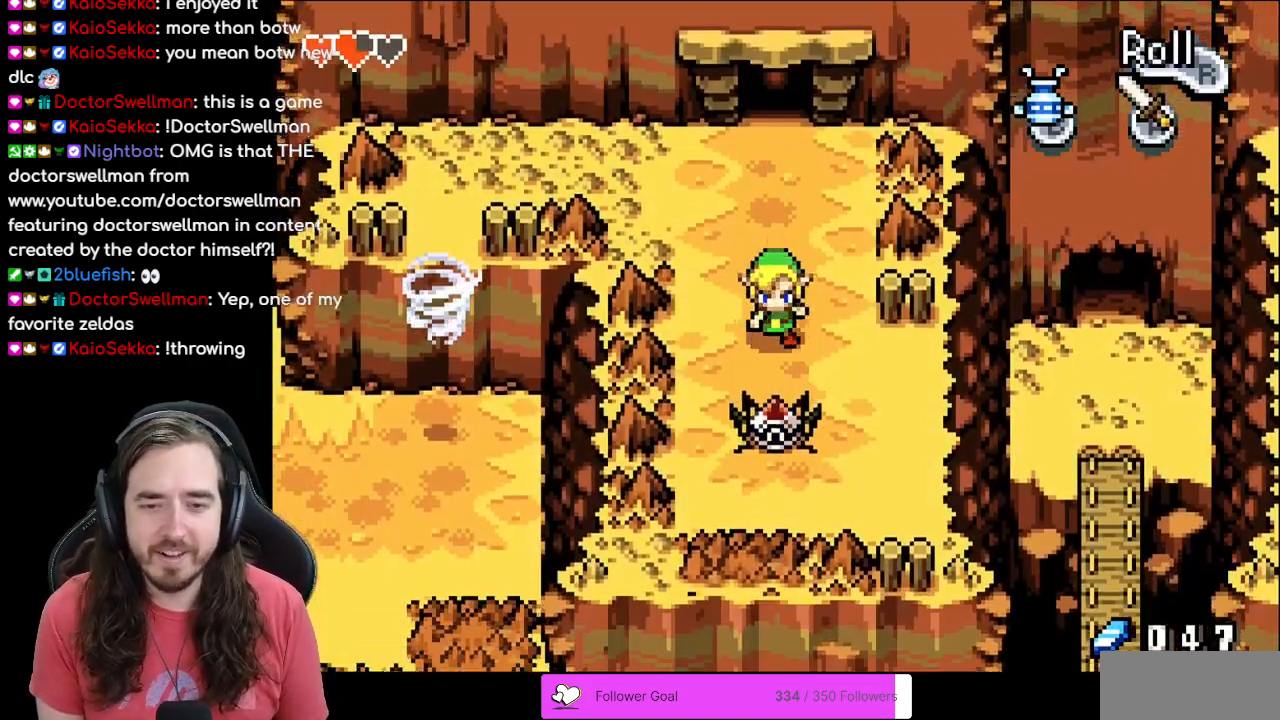
{"buttons": ["DPAD_DOWN"], "events": [[67, "A", "down"], [250, "A", "up"]]}
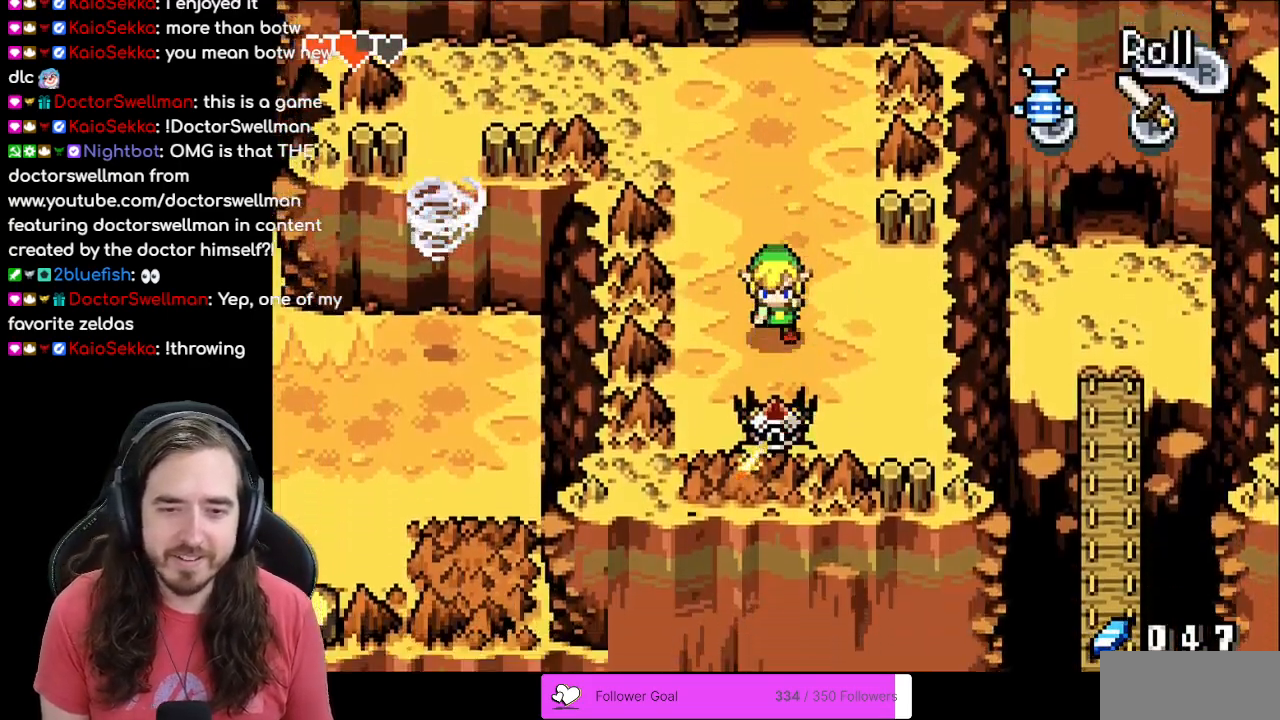
{"buttons": ["DPAD_UP"], "events": [[233, "DPAD_DOWN", "up"], [283, "DPAD_UP", "down"]]}
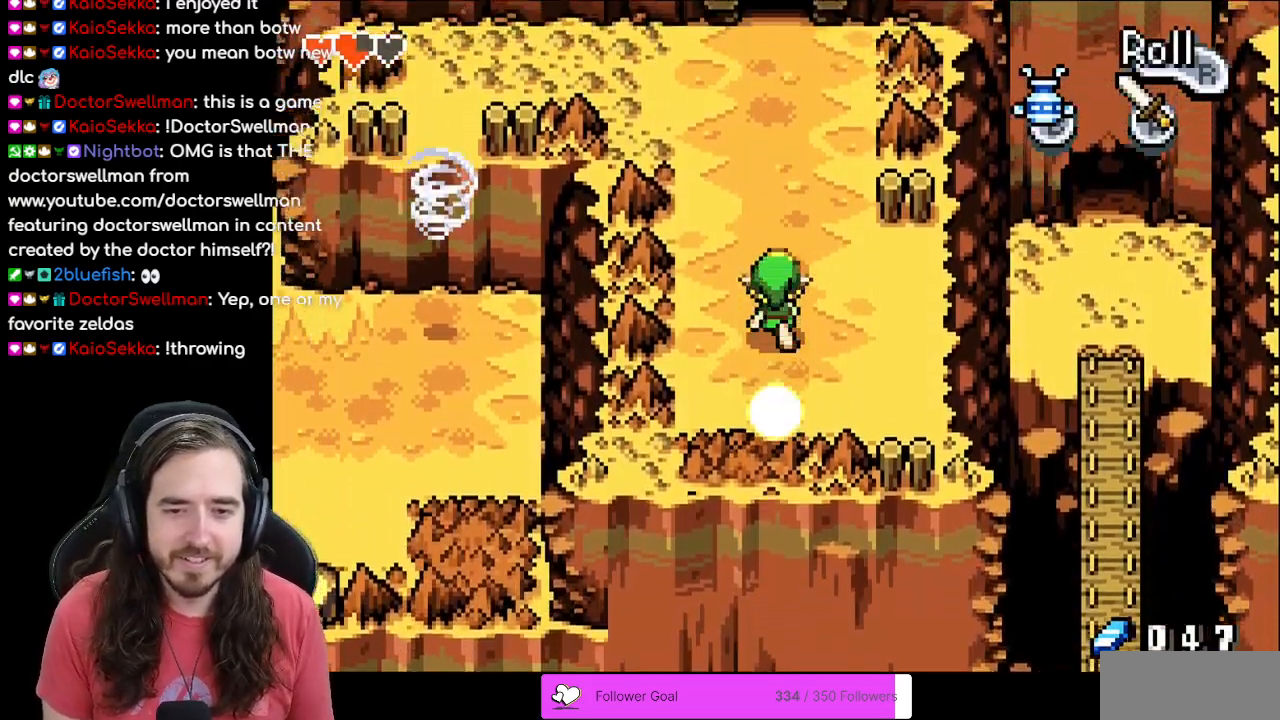
{"buttons": ["DPAD_DOWN"], "events": [[367, "DPAD_UP", "up"], [400, "DPAD_DOWN", "down"]]}
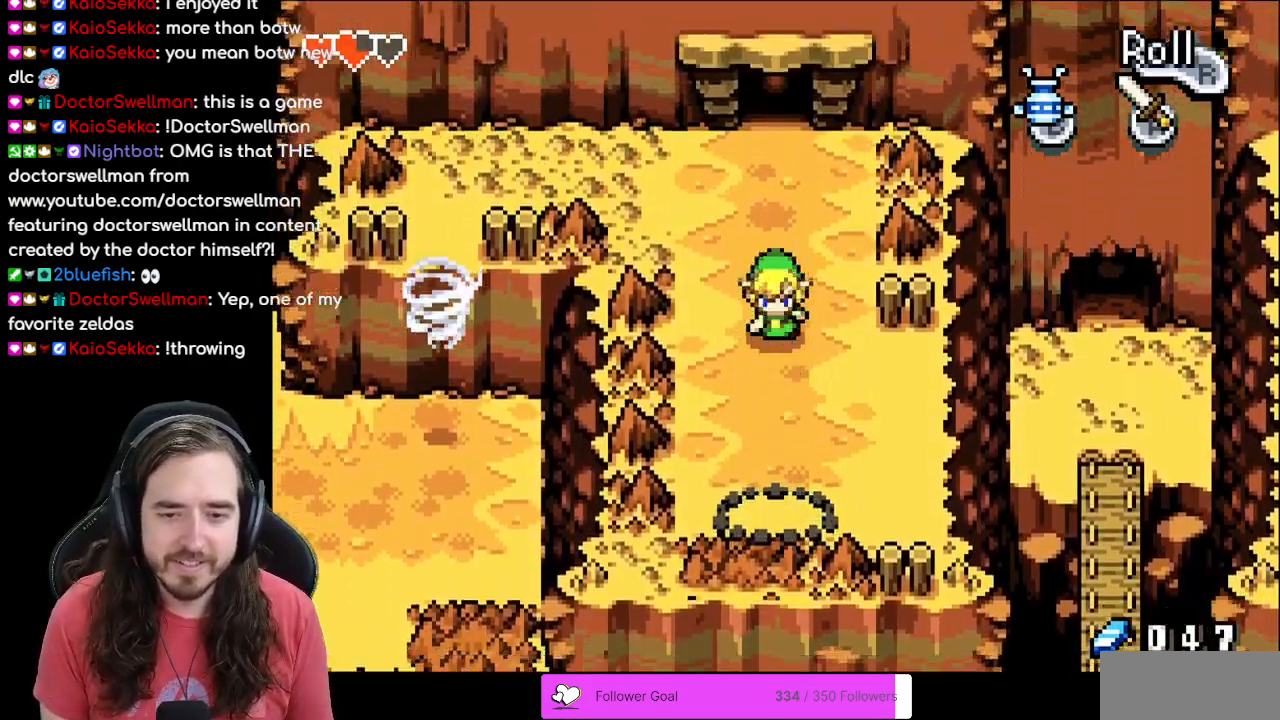
{"buttons": ["DPAD_UP"], "events": [[83, "DPAD_DOWN", "up"], [100, "DPAD_LEFT", "down"], [117, "DPAD_LEFT", "up"], [133, "DPAD_UP", "down"], [250, "DPAD_LEFT", "down"], [283, "DPAD_UP", "up"], [383, "DPAD_UP", "down"], [417, "DPAD_LEFT", "up"]]}